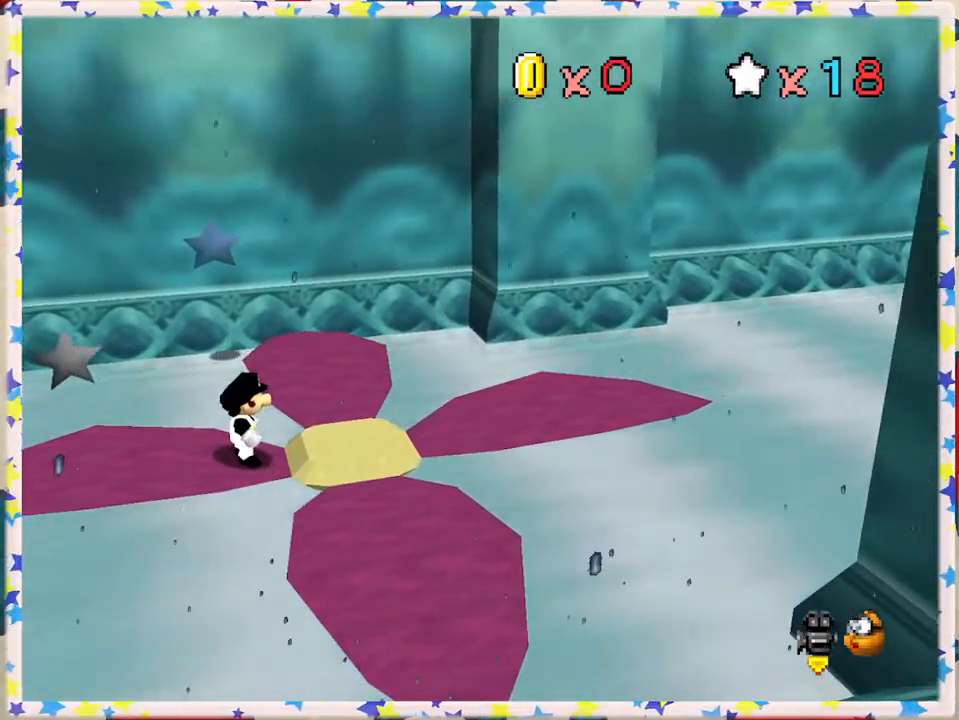
Gameplay with a controller (Nintendo layout); each line is a JSON object with the inputs held at the frame after it. "events" lists button and stick changes between this image and that frame as [ms after this image, input, new state], when the widget could be followed in between. Not read: L3 R3.
{"buttons": [], "left_stick": "right", "events": [[317, "left_stick", "right"]]}
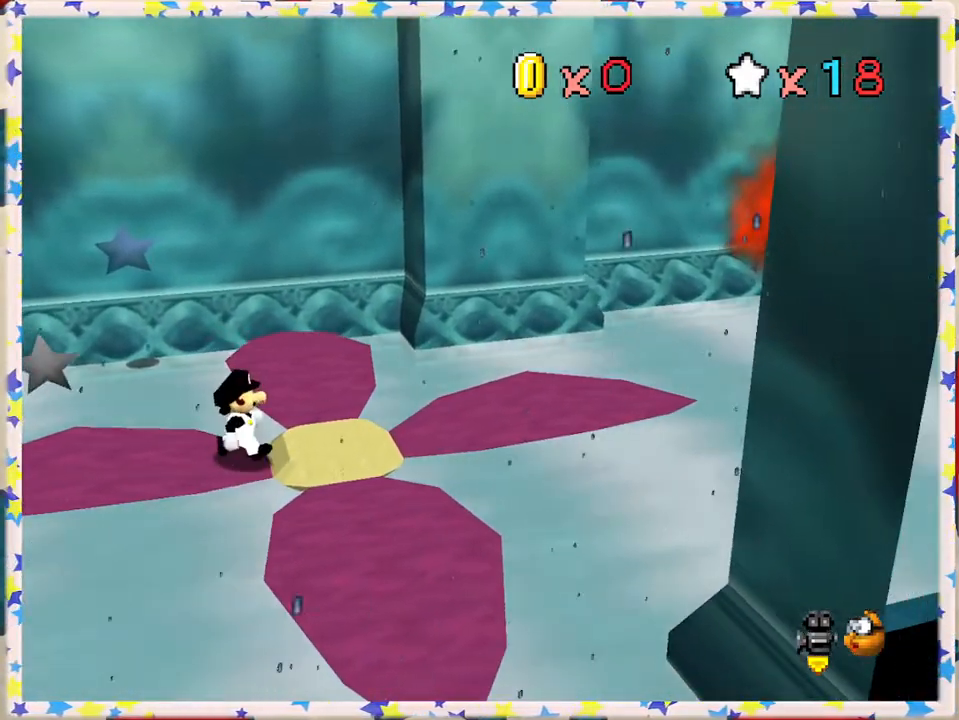
{"buttons": [], "left_stick": "right", "events": []}
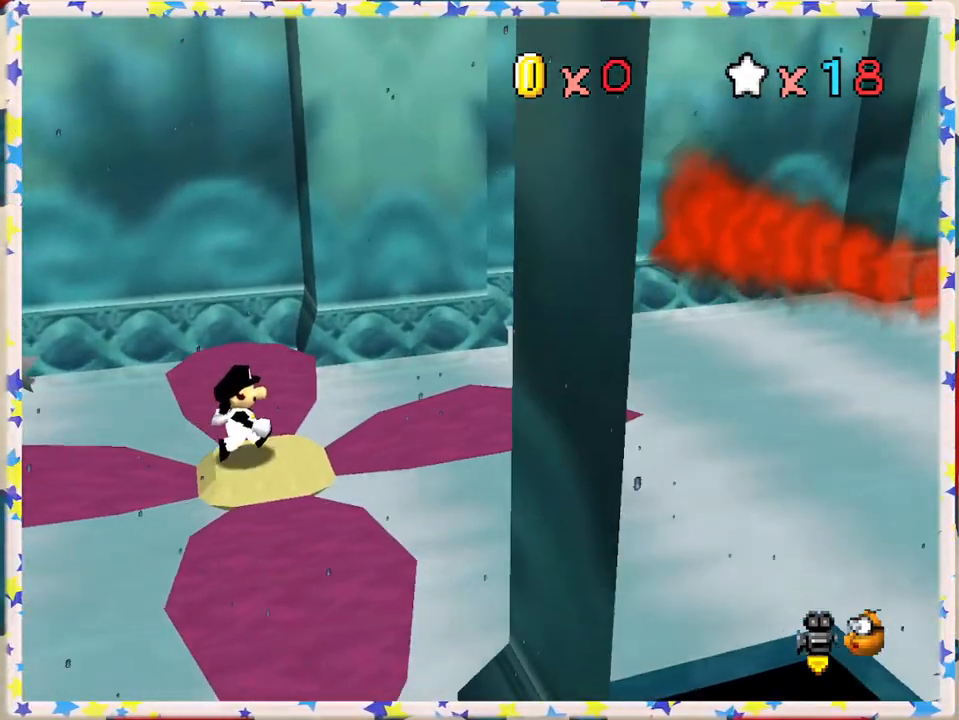
{"buttons": [], "left_stick": "center", "events": [[100, "left_stick", "center"], [117, "C_LEFT", "down"], [267, "C_LEFT", "up"], [333, "C_LEFT", "down"], [467, "C_LEFT", "up"]]}
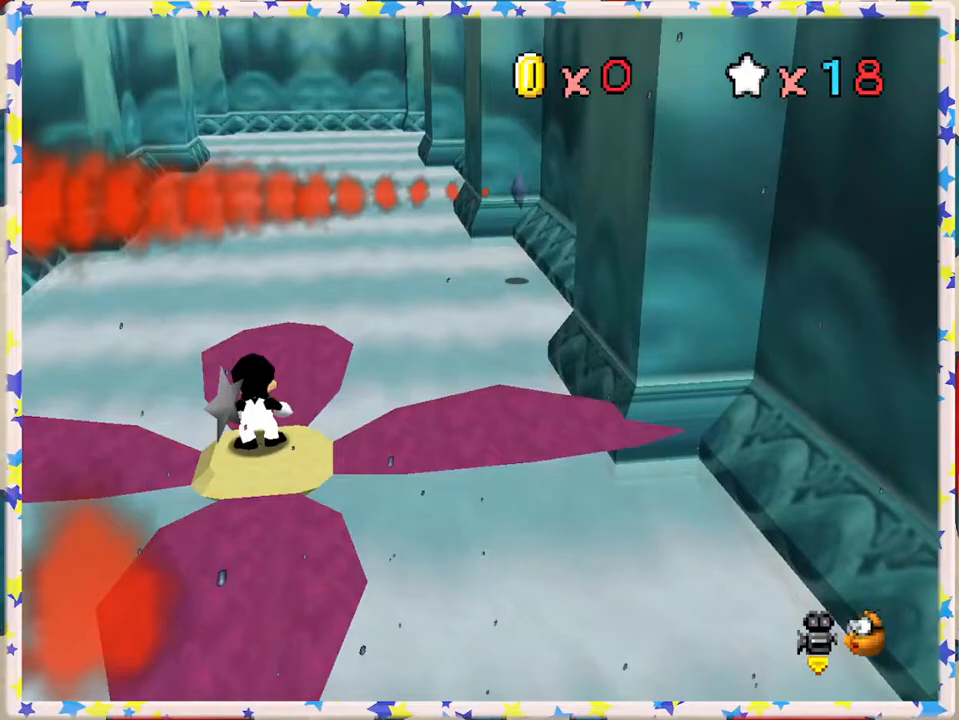
{"buttons": [], "left_stick": "up", "events": [[250, "left_stick", "up"]]}
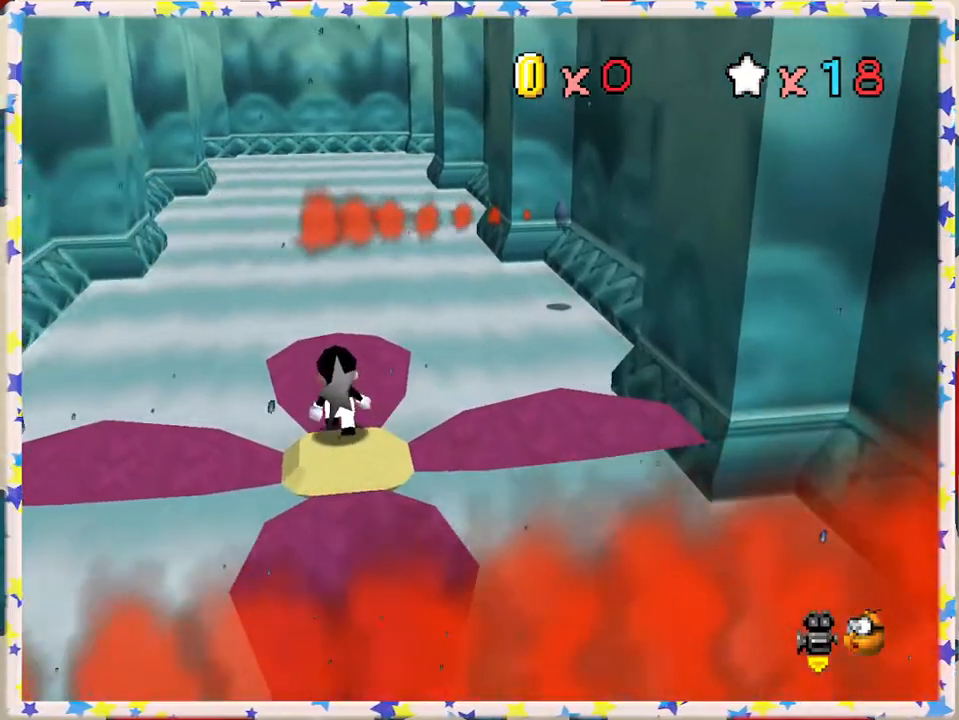
{"buttons": [], "left_stick": "up", "events": []}
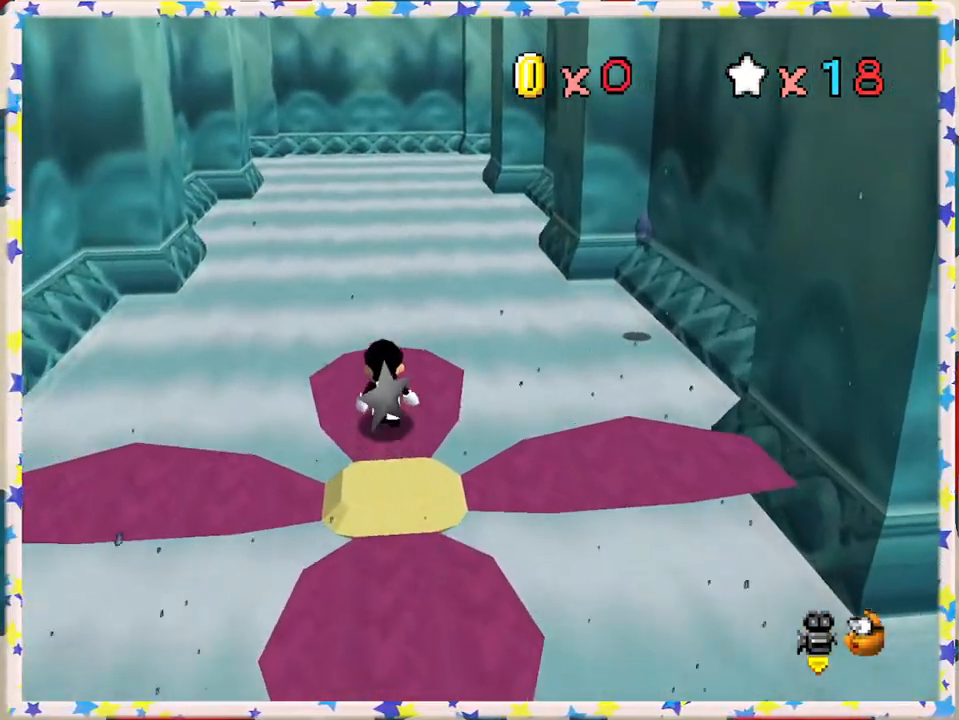
{"buttons": [], "left_stick": "center", "events": [[167, "C_LEFT", "down"], [233, "left_stick", "center"], [300, "C_LEFT", "up"], [433, "C_LEFT", "down"], [483, "C_LEFT", "up"]]}
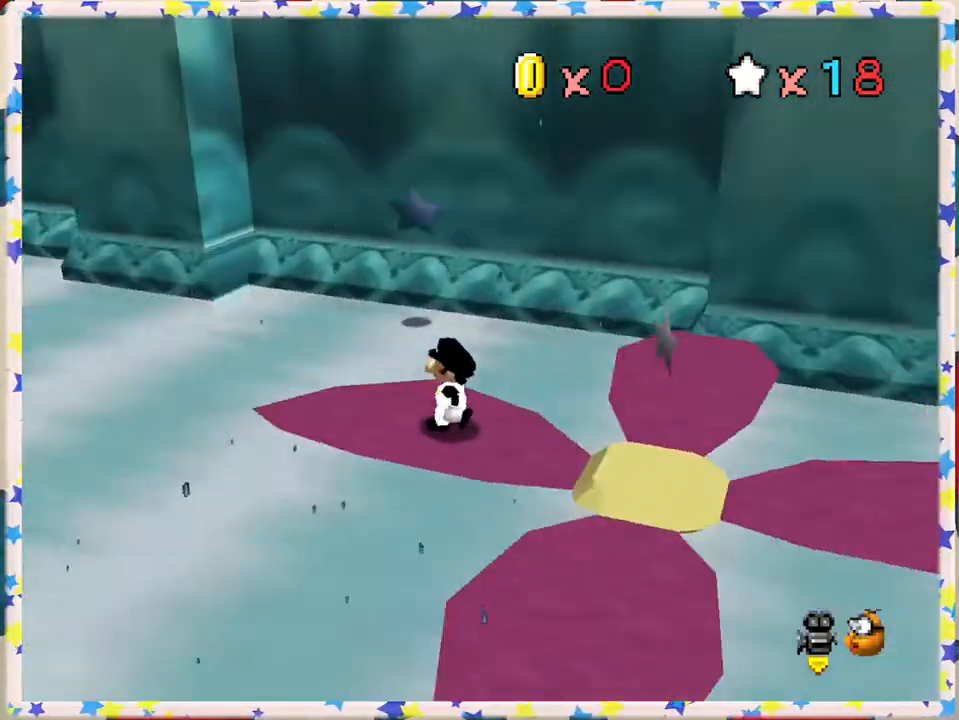
{"buttons": [], "left_stick": "left", "events": [[183, "left_stick", "left"], [283, "left_stick", "center"], [500, "left_stick", "left"]]}
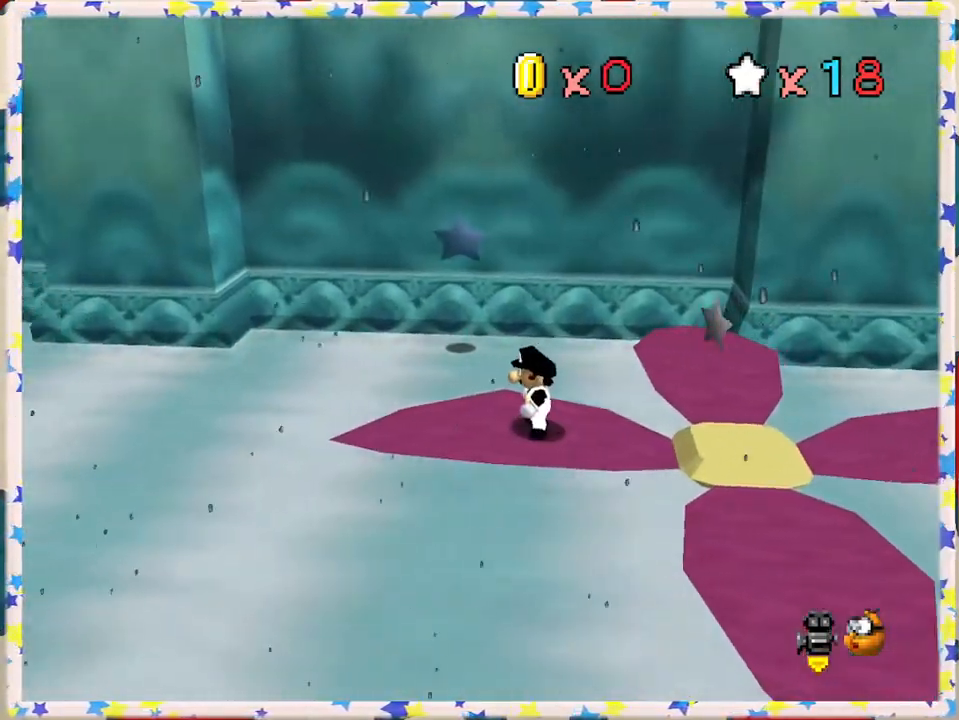
{"buttons": [], "left_stick": "left", "events": [[183, "left_stick", "center"], [383, "left_stick", "left"]]}
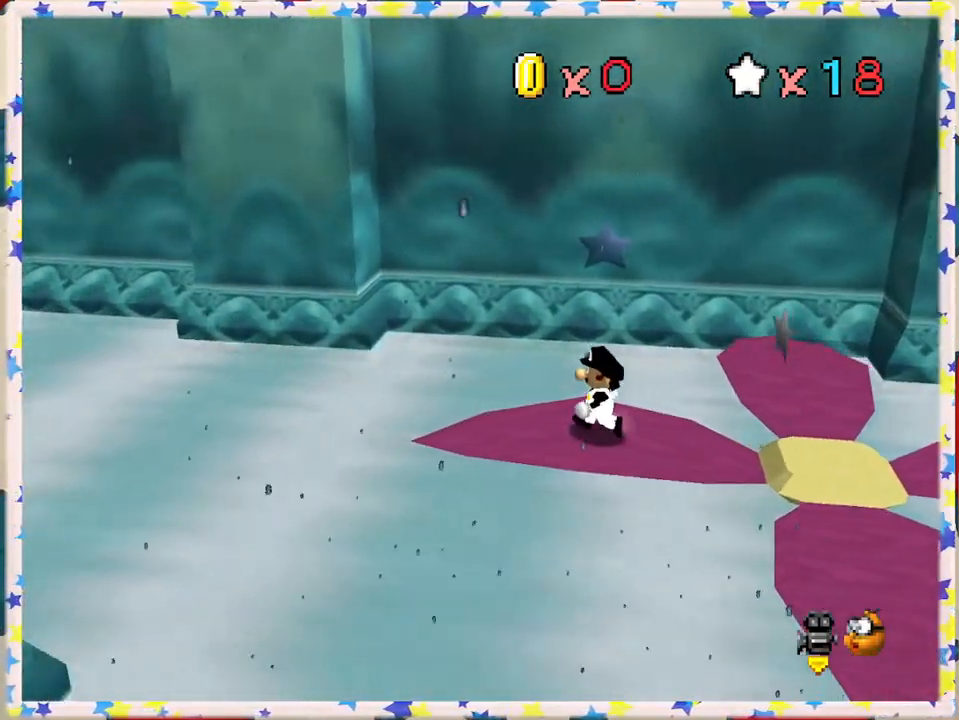
{"buttons": [], "left_stick": "center", "events": [[17, "left_stick", "center"]]}
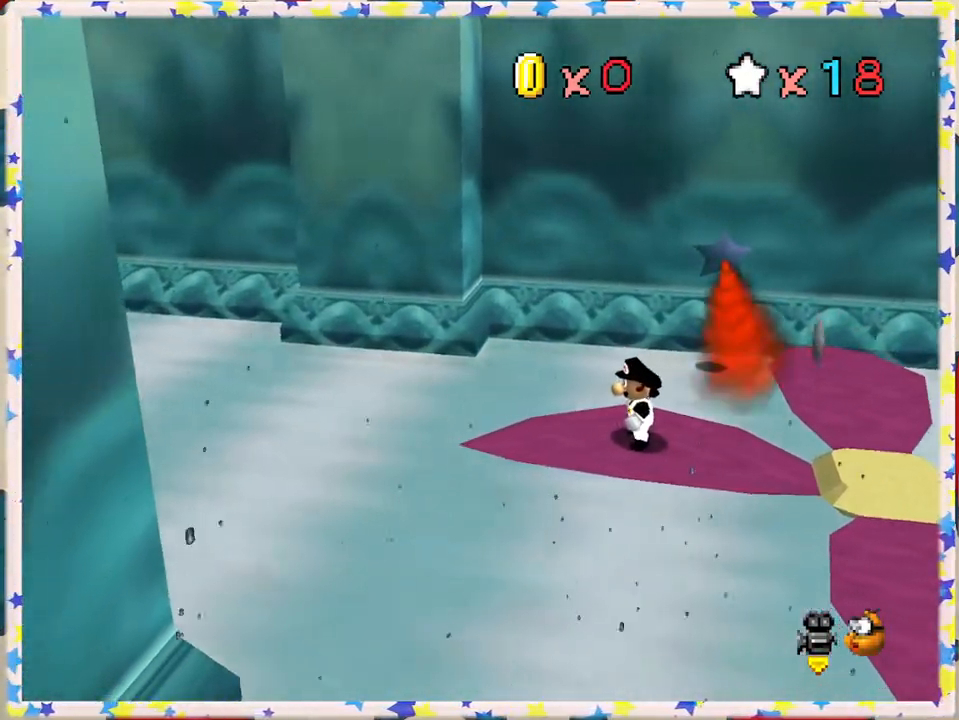
{"buttons": ["C_RIGHT"], "left_stick": "center", "events": [[500, "C_RIGHT", "down"]]}
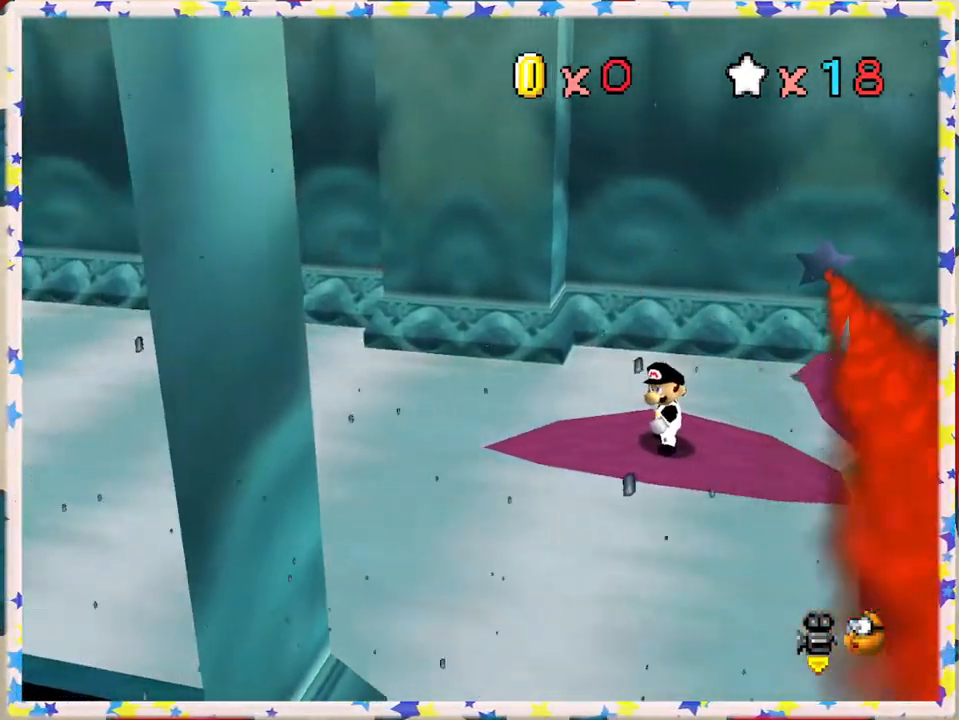
{"buttons": [], "left_stick": "center", "events": [[83, "C_RIGHT", "up"], [183, "C_RIGHT", "down"], [267, "C_RIGHT", "up"], [367, "C_RIGHT", "down"], [450, "C_RIGHT", "up"]]}
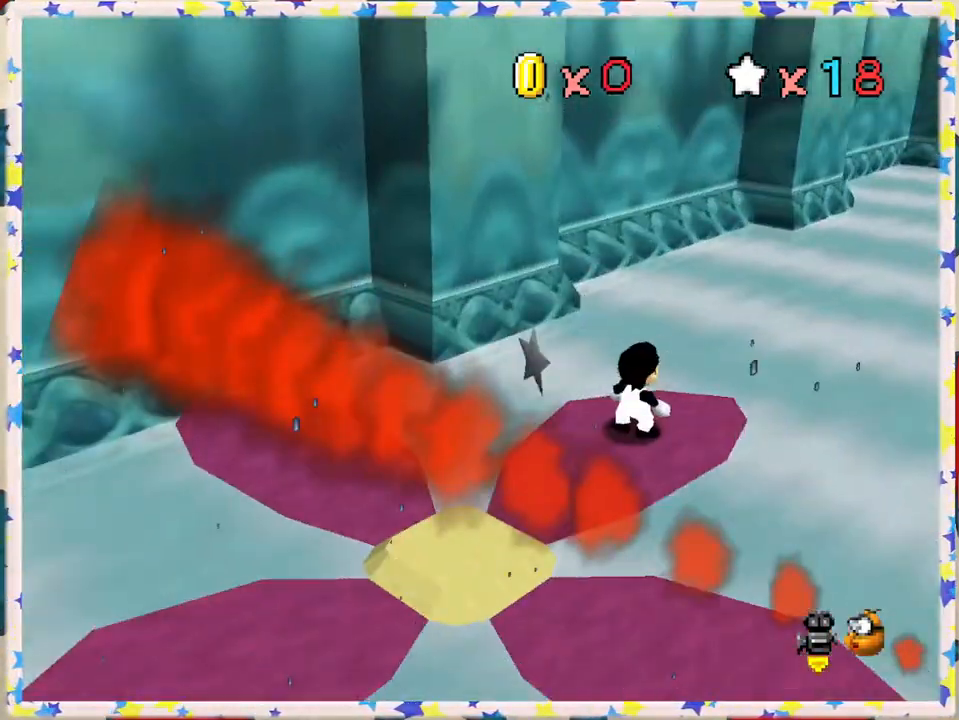
{"buttons": ["C_LEFT"], "left_stick": "center", "events": [[467, "C_LEFT", "down"]]}
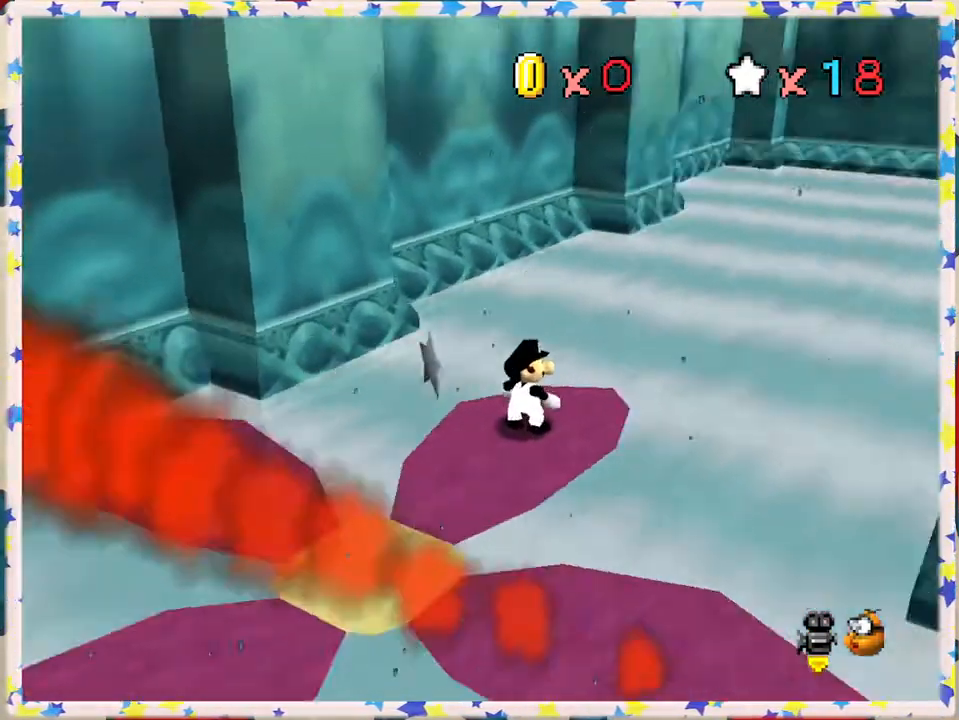
{"buttons": [], "left_stick": "center", "events": [[67, "C_LEFT", "up"], [250, "C_LEFT", "down"], [400, "C_LEFT", "up"]]}
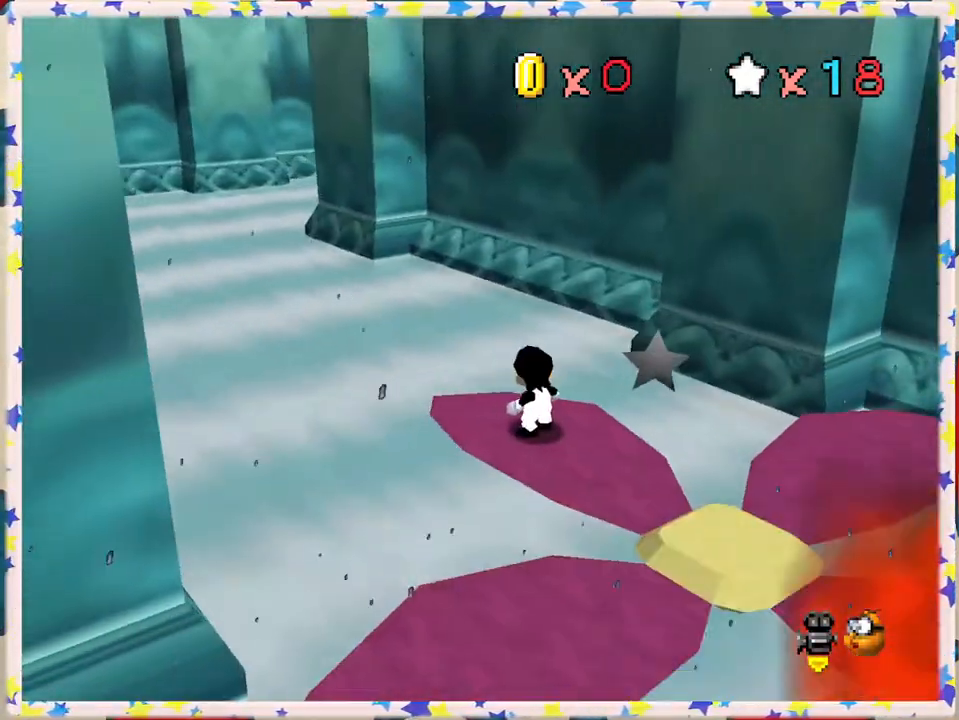
{"buttons": ["C_LEFT"], "left_stick": "center", "events": [[483, "C_LEFT", "down"]]}
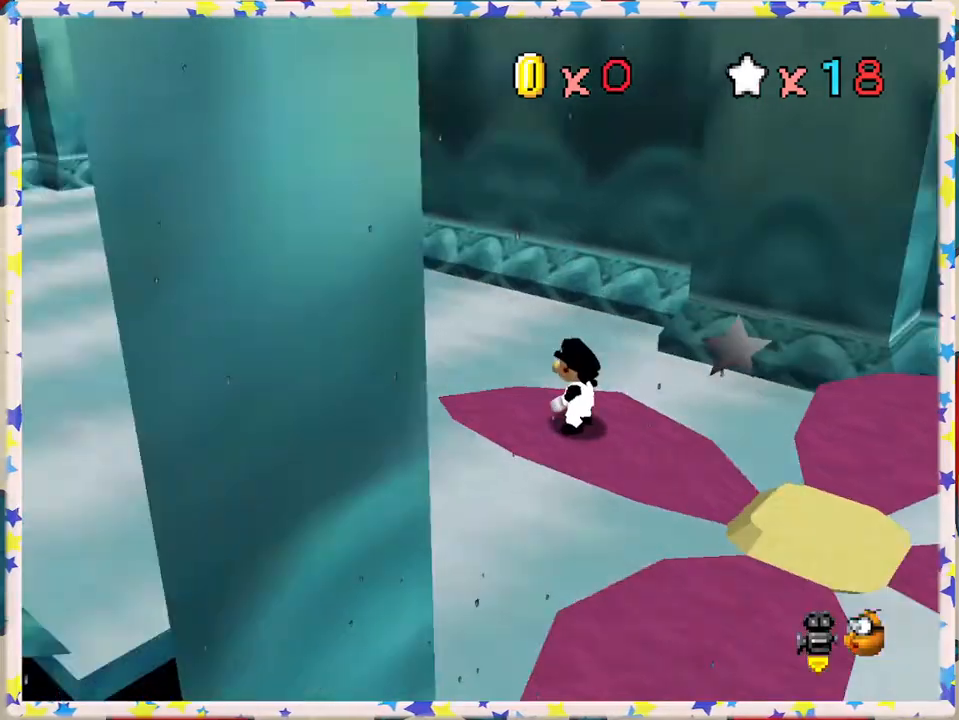
{"buttons": [], "left_stick": "center", "events": [[100, "C_LEFT", "up"]]}
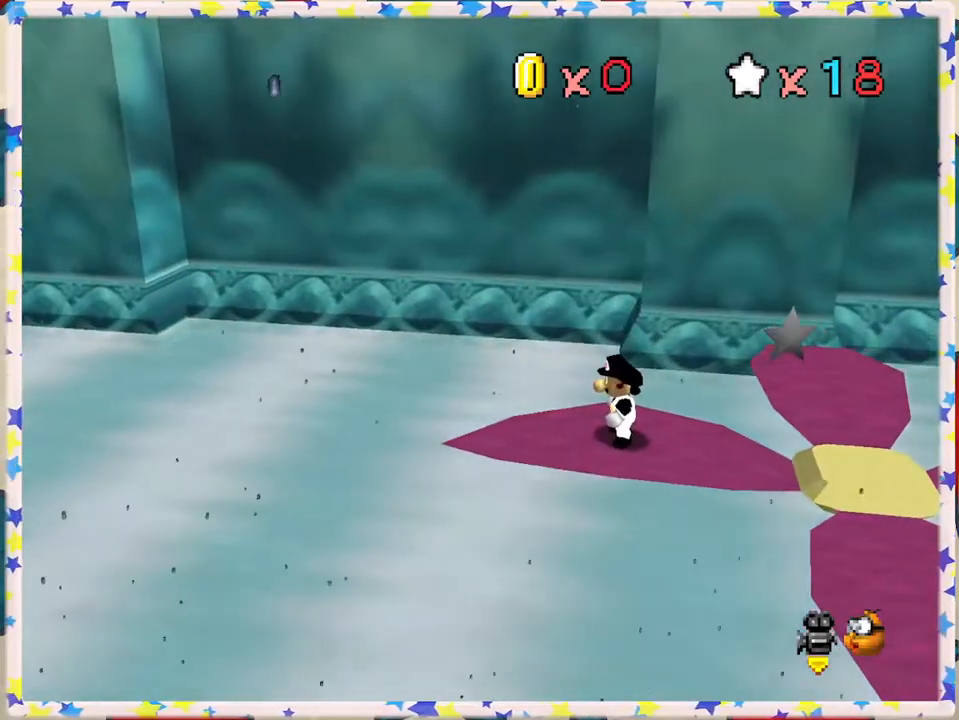
{"buttons": [], "left_stick": "center", "events": []}
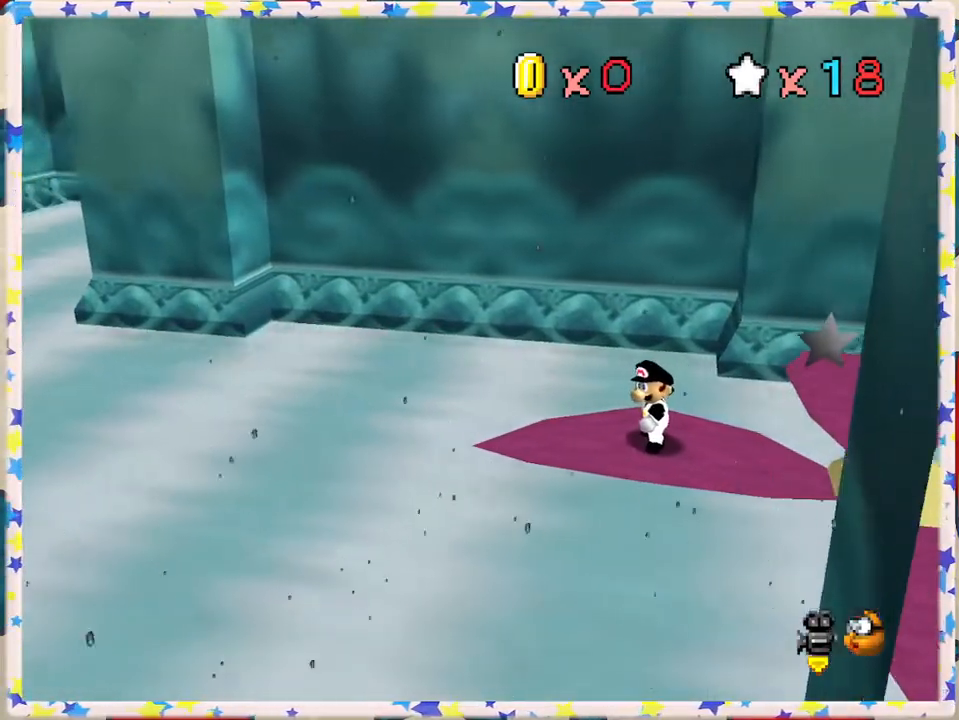
{"buttons": [], "left_stick": "center", "events": []}
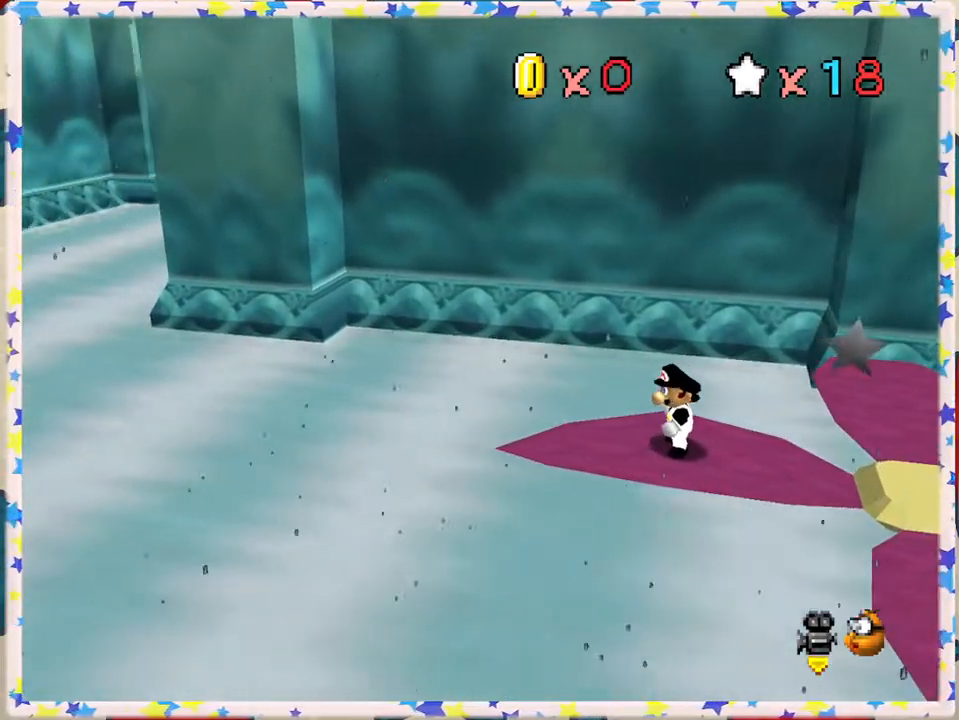
{"buttons": [], "left_stick": "center", "events": []}